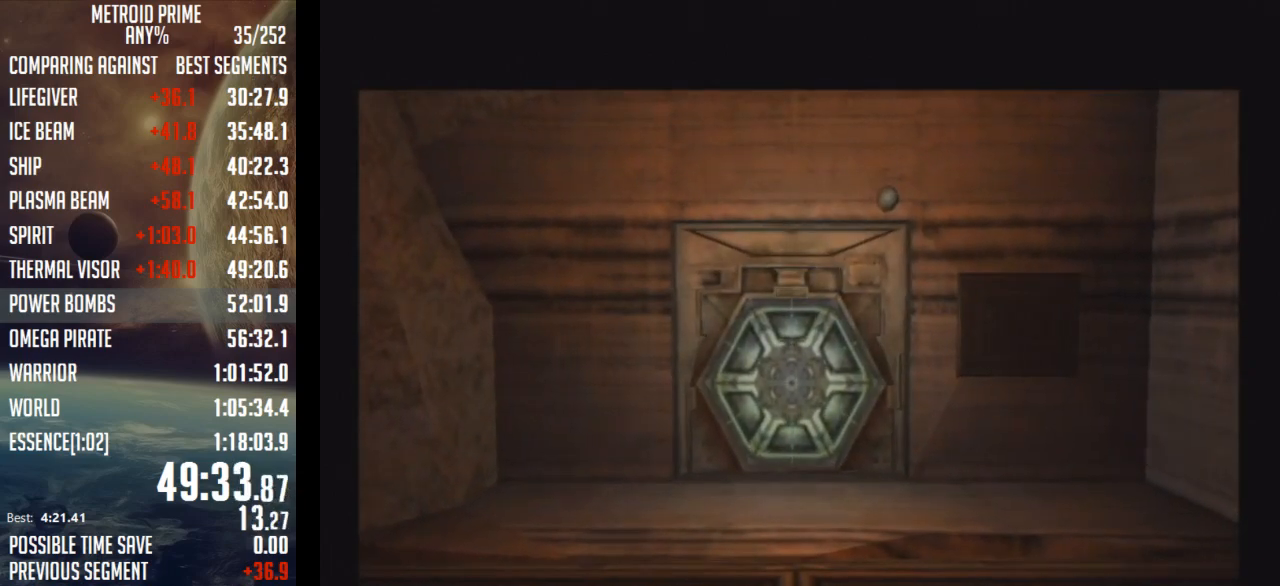
Gameplay with a controller (Nintendo layout); each line is a JSON object with the inputs held at the frame after it. "events" lists button and stick changes between this image and that frame as [ms after this image, input, new state], when the widget could be followed in between. Not read: L3 R3.
{"buttons": [], "left_stick": "left", "right_stick": "center", "events": [[367, "left_stick", "left"]]}
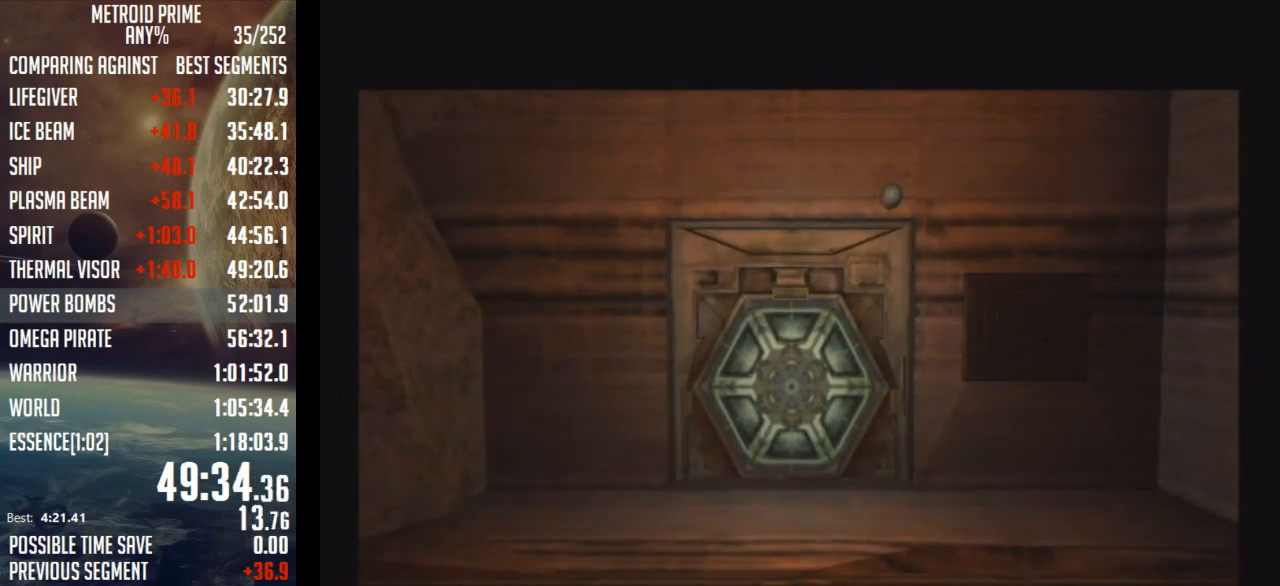
{"buttons": [], "left_stick": "down-right", "right_stick": "center", "events": [[483, "left_stick", "down-right"]]}
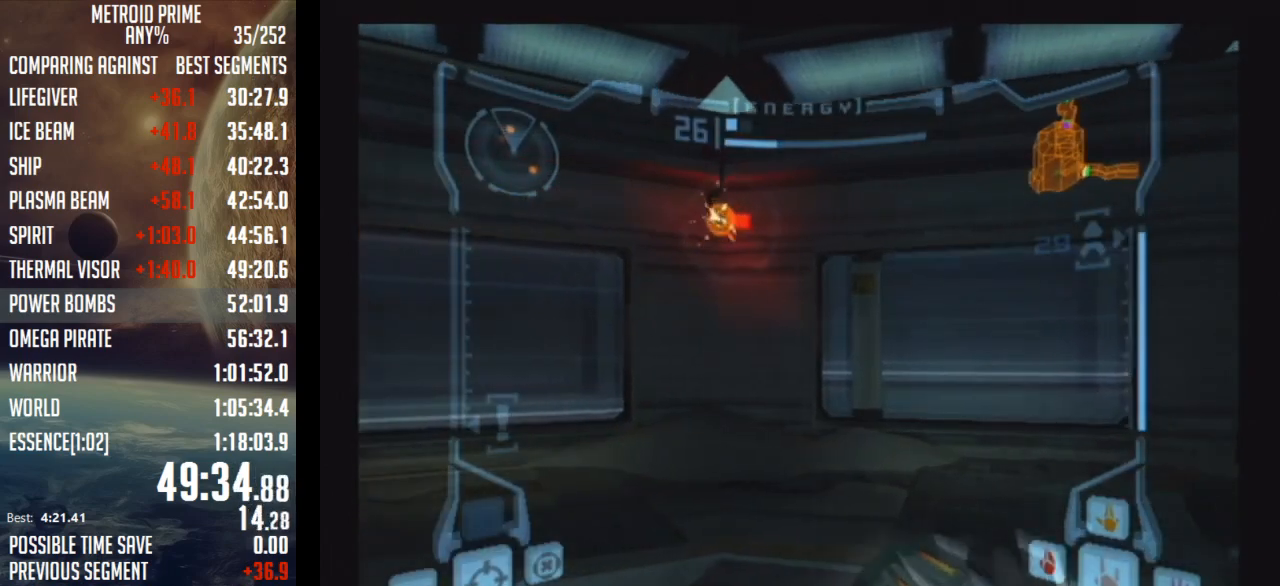
{"buttons": [], "left_stick": "down-right", "right_stick": "center", "events": [[33, "B", "down"], [33, "L1", "down"], [83, "B", "up"], [150, "B", "down"], [217, "B", "up"], [267, "L1", "up"]]}
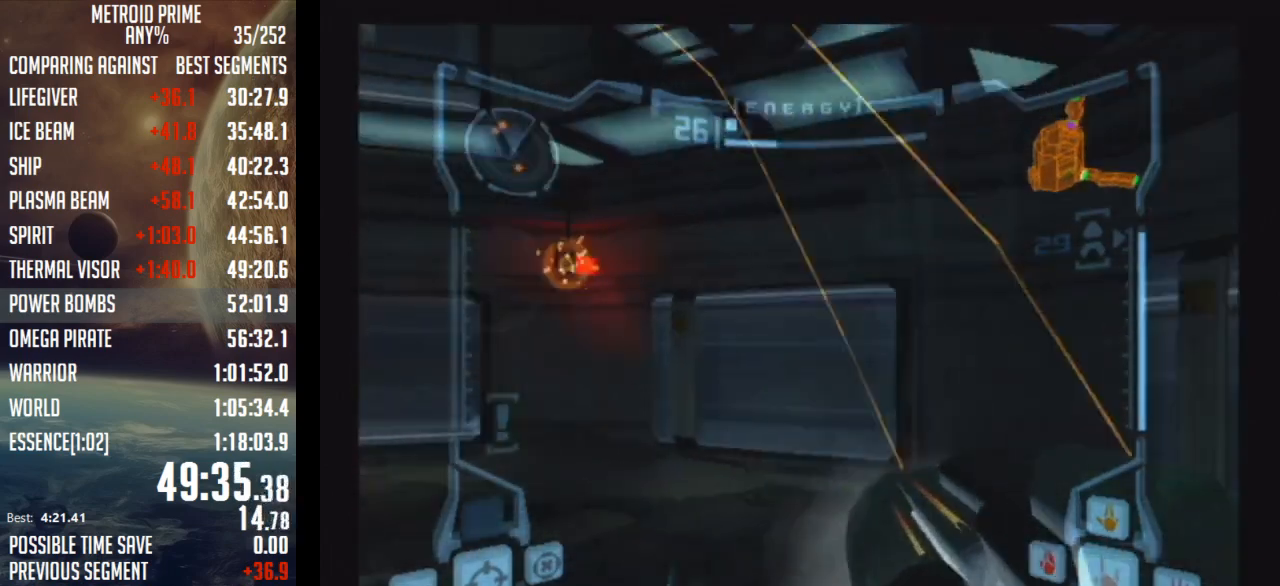
{"buttons": [], "left_stick": "right", "right_stick": "center", "events": [[467, "left_stick", "right"]]}
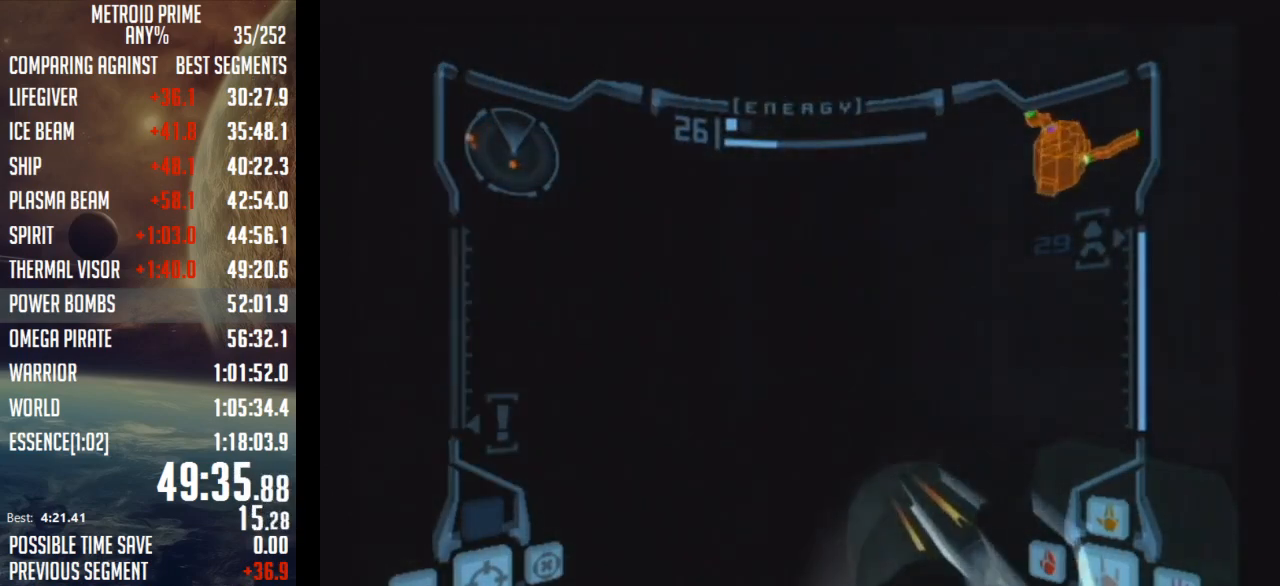
{"buttons": ["L1"], "left_stick": "down-right", "right_stick": "center", "events": [[467, "L1", "down"], [467, "left_stick", "down-right"]]}
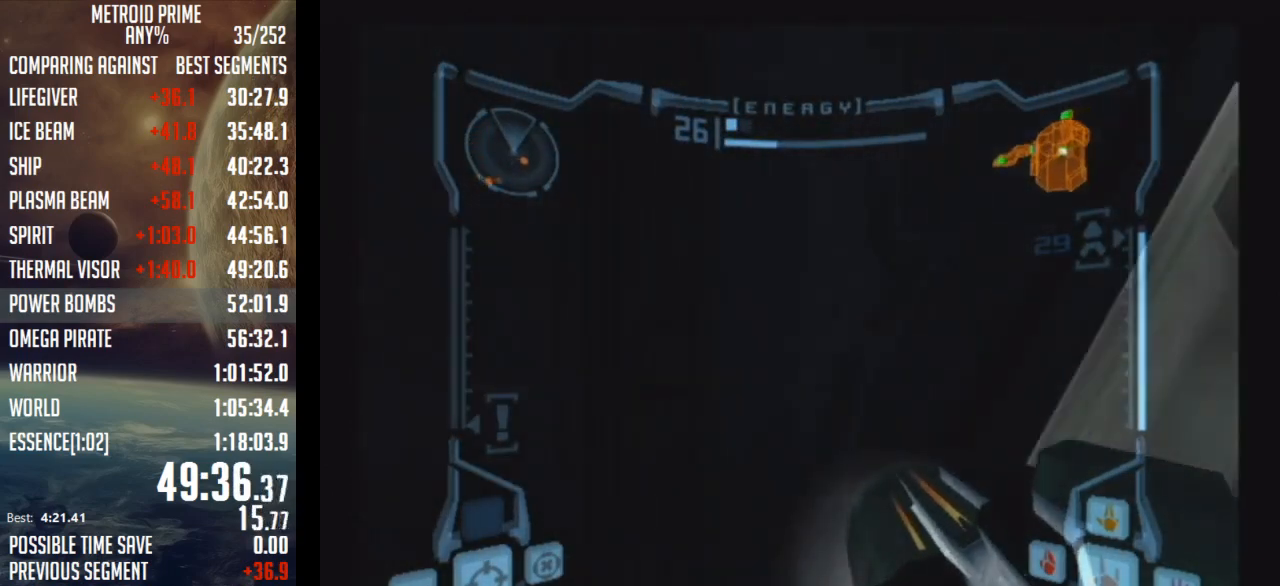
{"buttons": ["L1"], "left_stick": "right", "right_stick": "center", "events": [[250, "A", "down"], [267, "left_stick", "up"], [367, "A", "up"], [467, "left_stick", "right"]]}
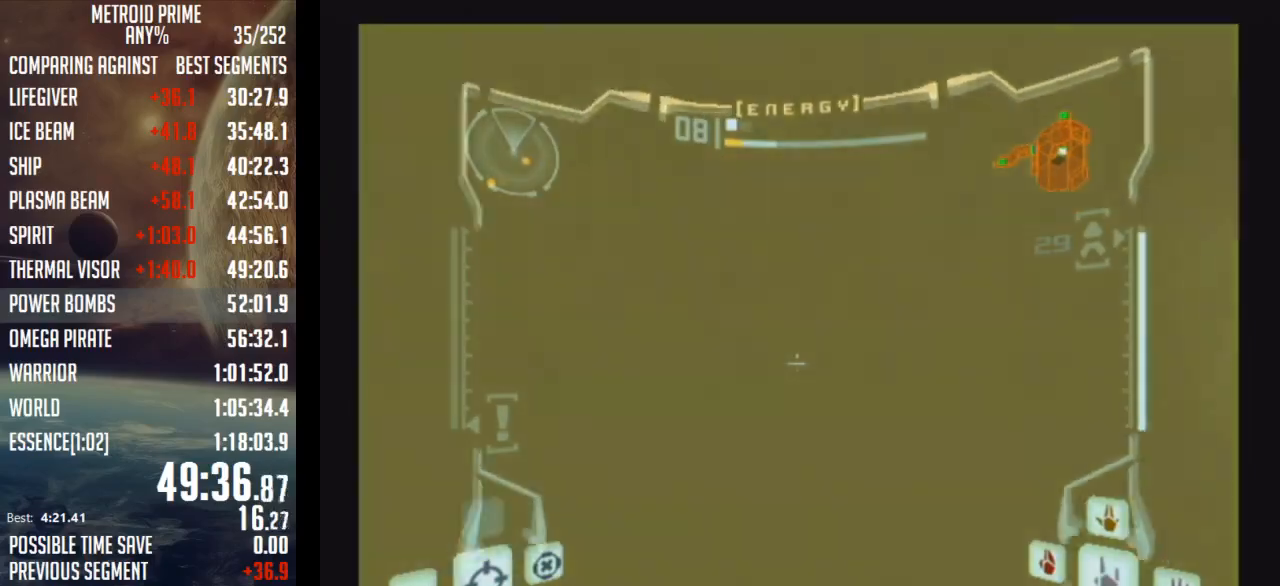
{"buttons": ["L1"], "left_stick": "down-right", "right_stick": "center", "events": [[50, "left_stick", "down-right"], [333, "L1", "up"], [467, "L1", "down"]]}
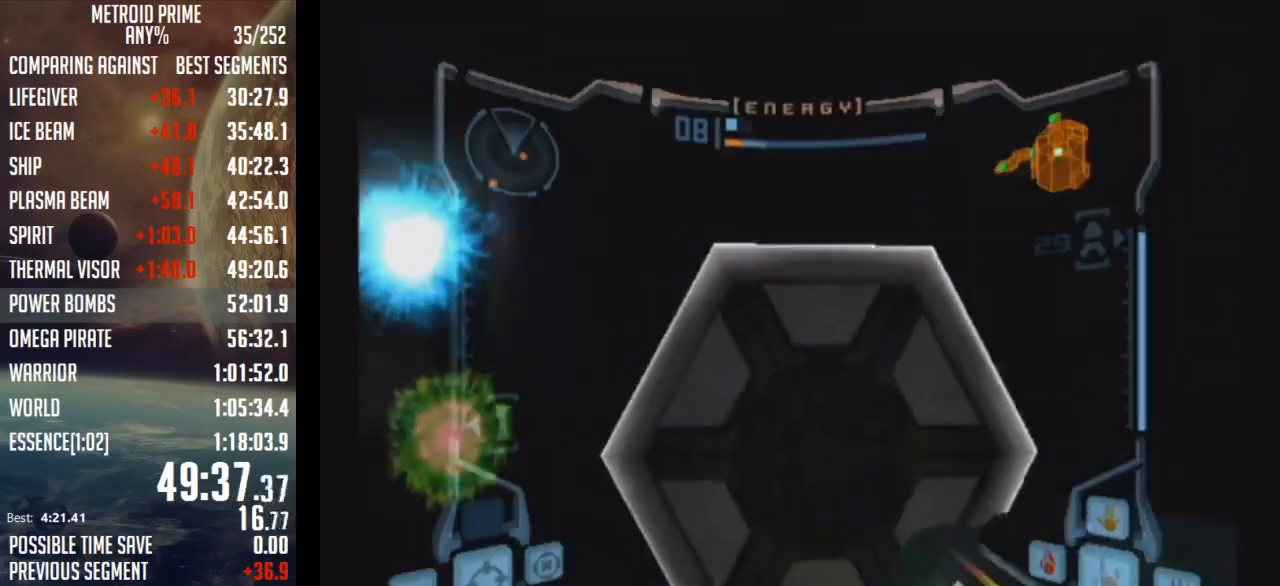
{"buttons": ["A", "L1"], "left_stick": "up", "right_stick": "center", "events": [[17, "left_stick", "center"], [67, "left_stick", "up"], [183, "A", "down"], [250, "A", "up"], [250, "left_stick", "center"], [333, "A", "down"], [400, "A", "up"], [433, "left_stick", "up"], [467, "A", "down"]]}
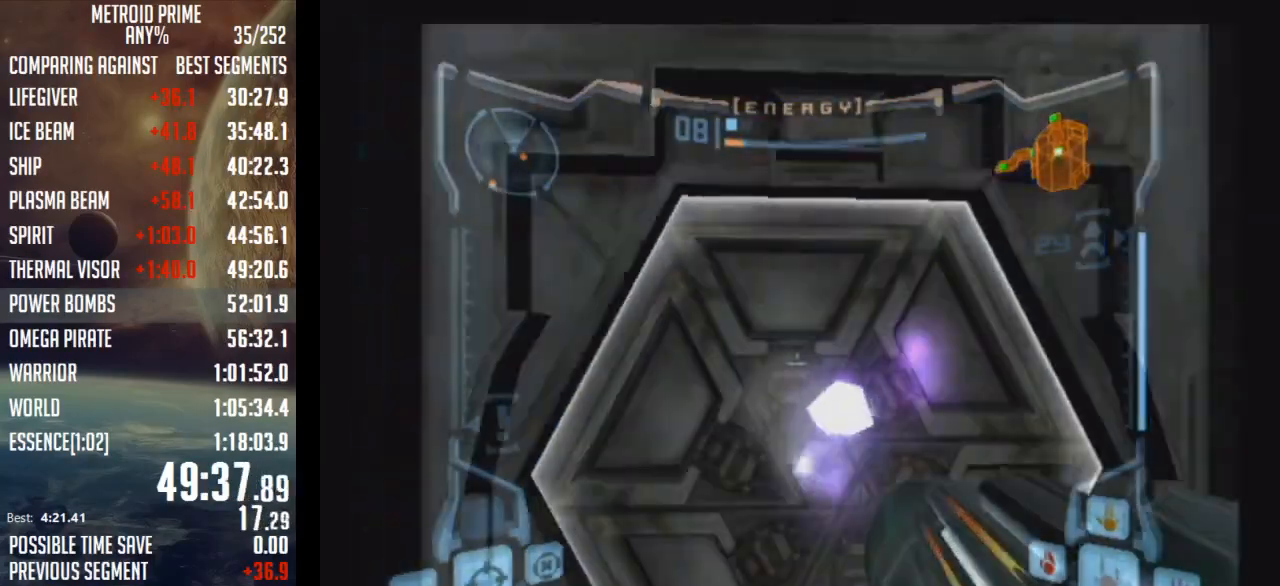
{"buttons": [], "left_stick": "up", "right_stick": "center", "events": [[67, "A", "up"], [83, "left_stick", "up-right"], [183, "left_stick", "up"], [217, "X", "down"], [317, "X", "up"], [467, "L1", "up"]]}
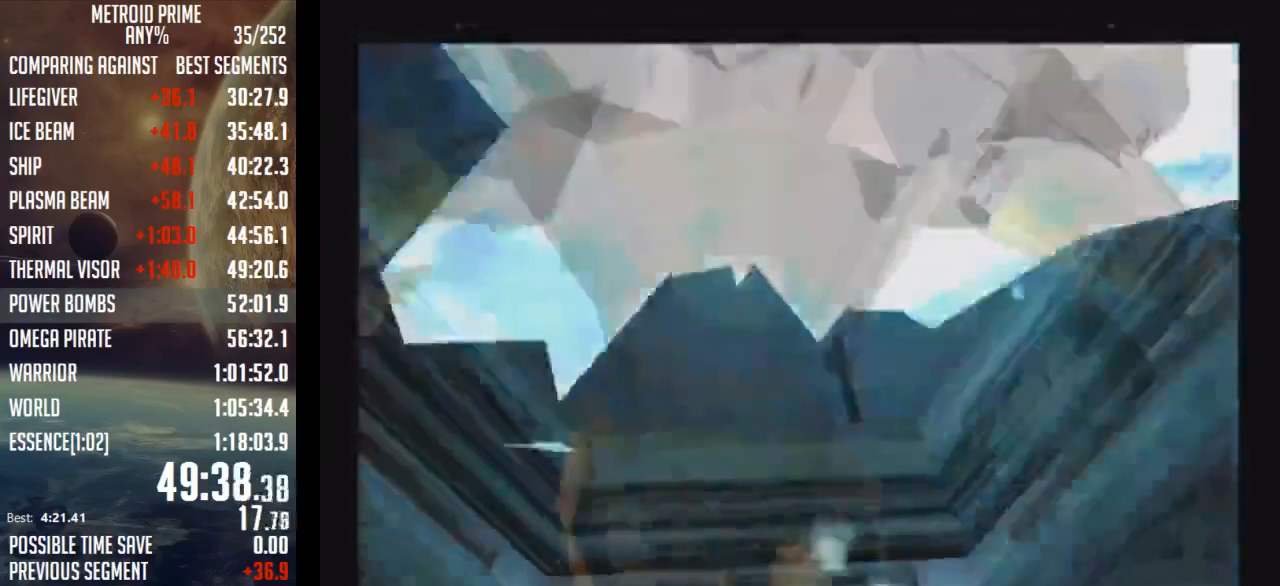
{"buttons": ["B"], "left_stick": "up", "right_stick": "center", "events": [[283, "B", "down"]]}
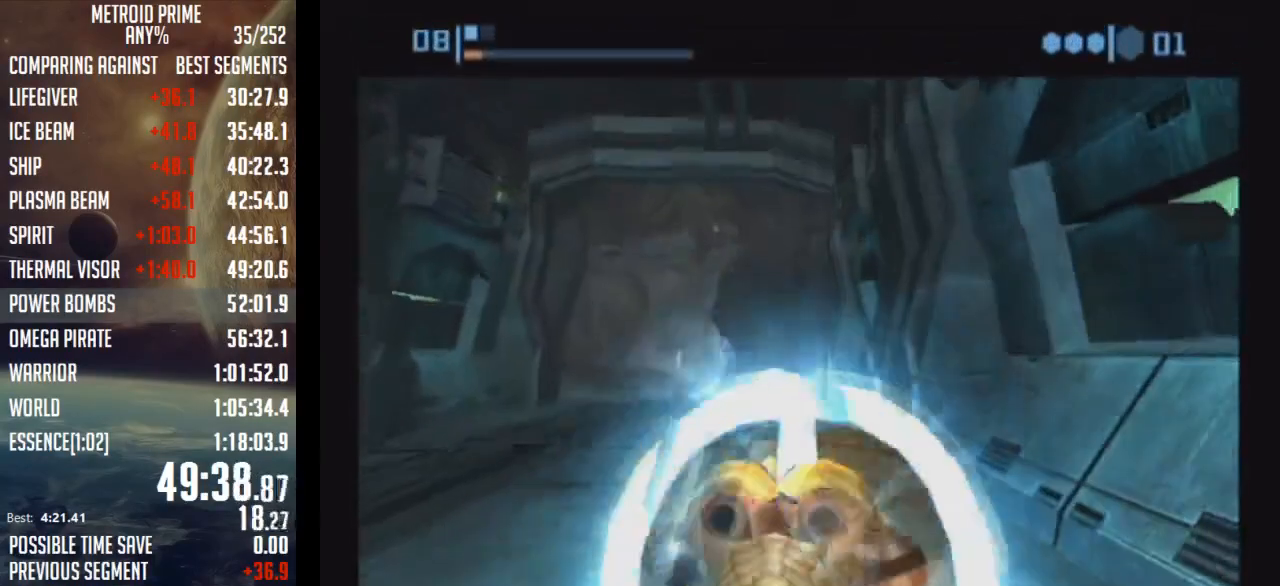
{"buttons": ["B"], "left_stick": "up-left", "right_stick": "center", "events": [[217, "left_stick", "up-left"]]}
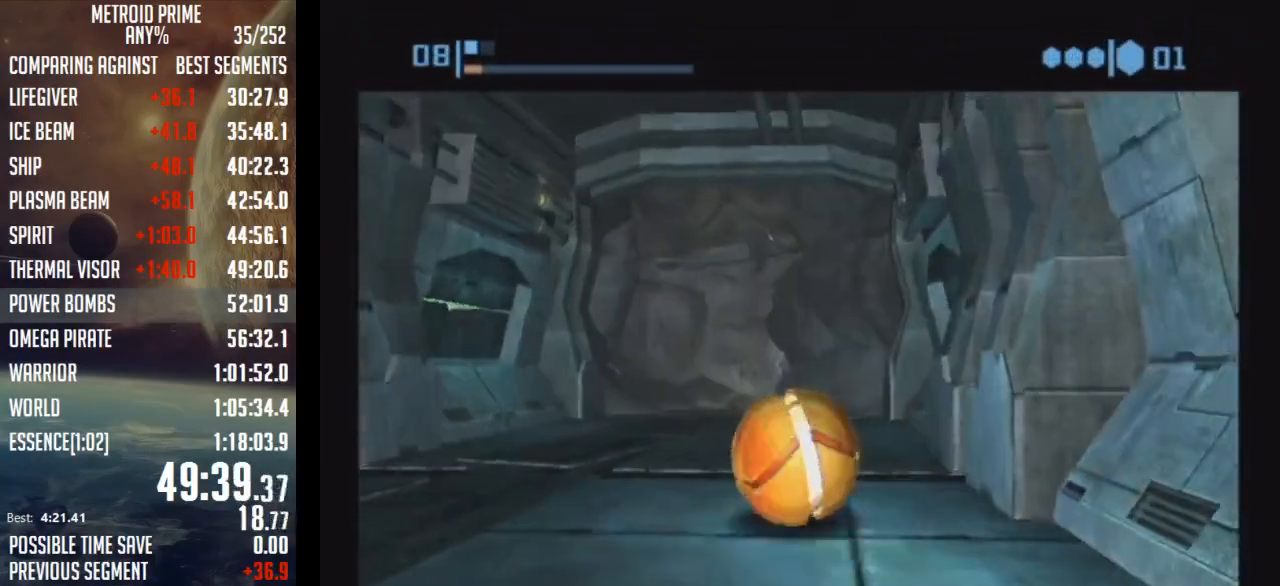
{"buttons": ["B"], "left_stick": "up-right", "right_stick": "center", "events": [[67, "B", "up"], [83, "B", "down"], [83, "left_stick", "up"], [317, "left_stick", "up-right"]]}
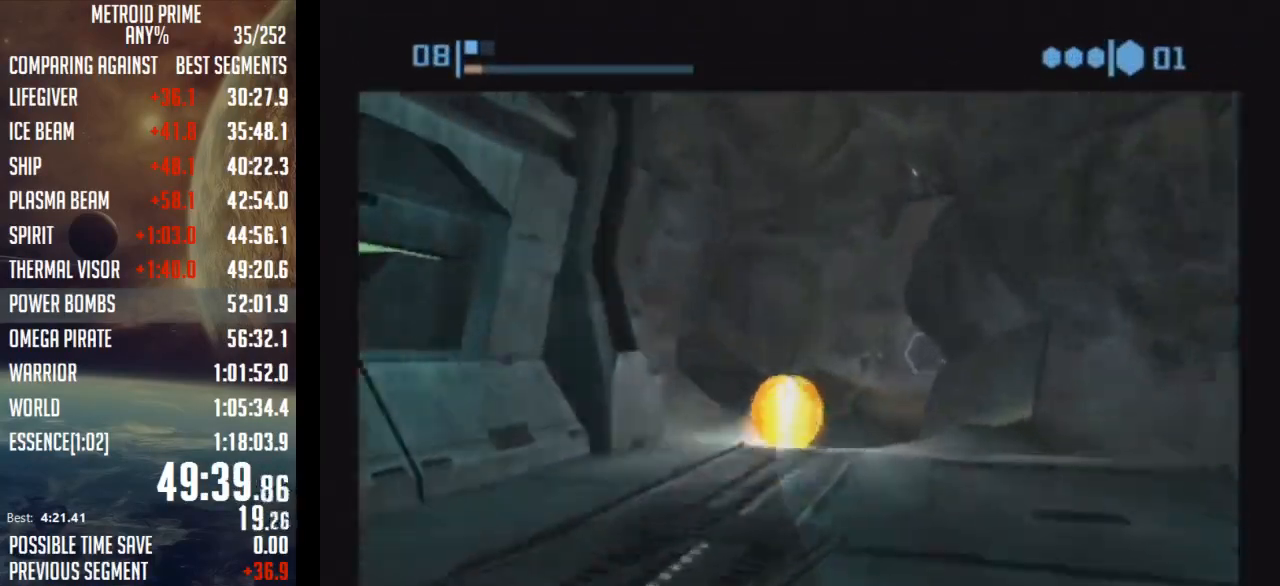
{"buttons": [], "left_stick": "up", "right_stick": "center", "events": [[233, "B", "up"], [233, "left_stick", "up"], [400, "X", "down"], [500, "X", "up"]]}
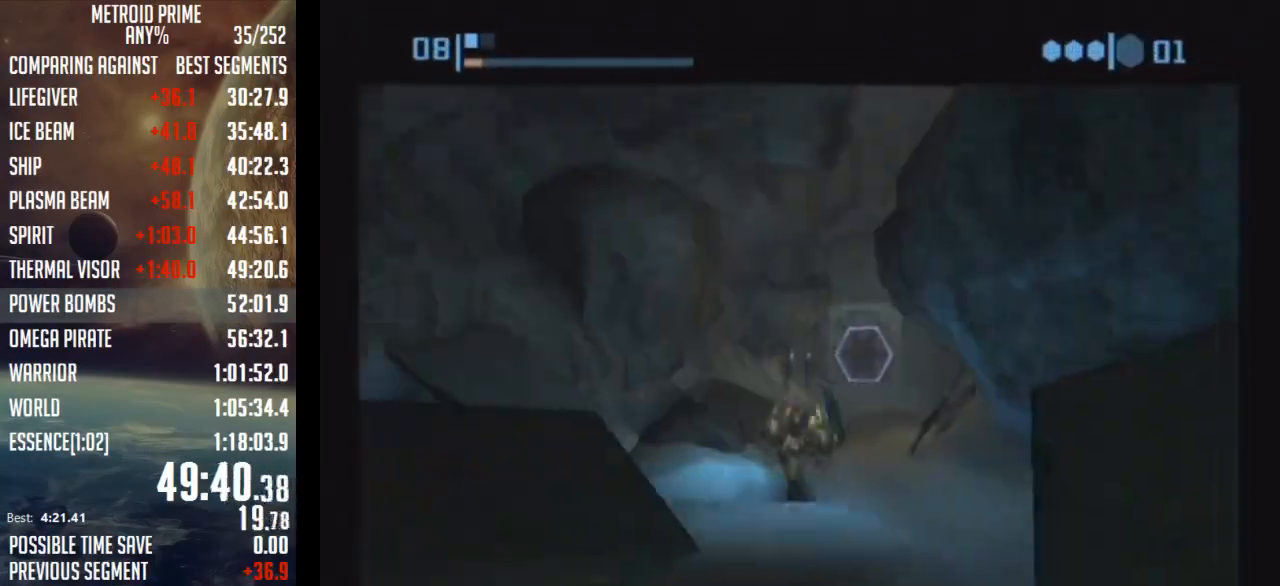
{"buttons": [], "left_stick": "up", "right_stick": "right", "events": [[217, "right_stick", "right"]]}
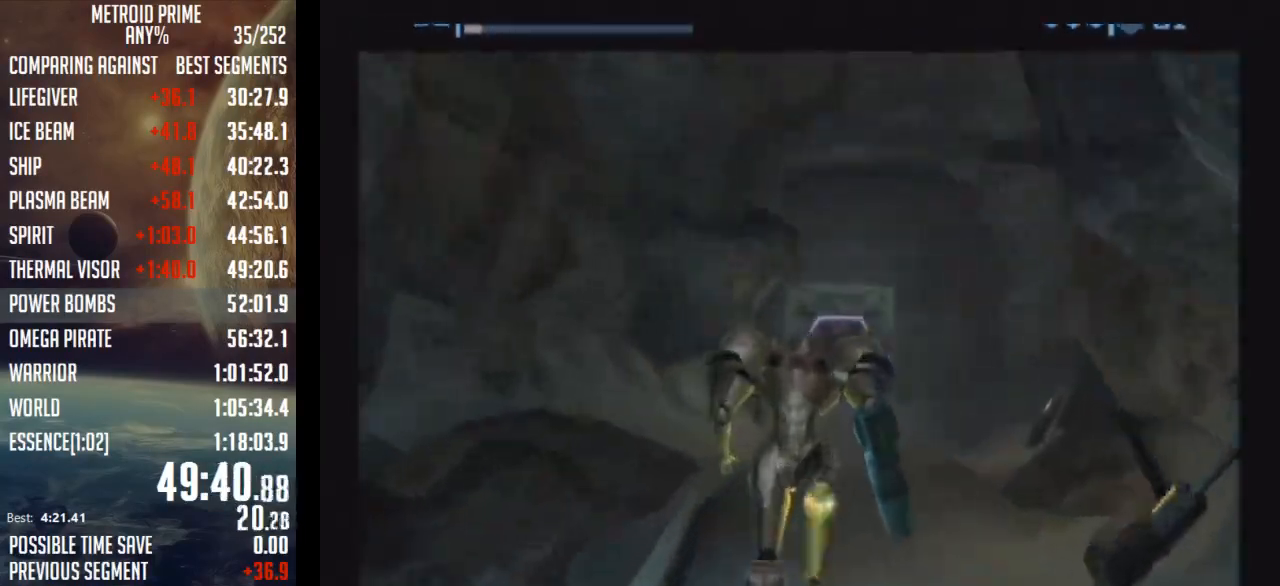
{"buttons": [], "left_stick": "up", "right_stick": "right", "events": []}
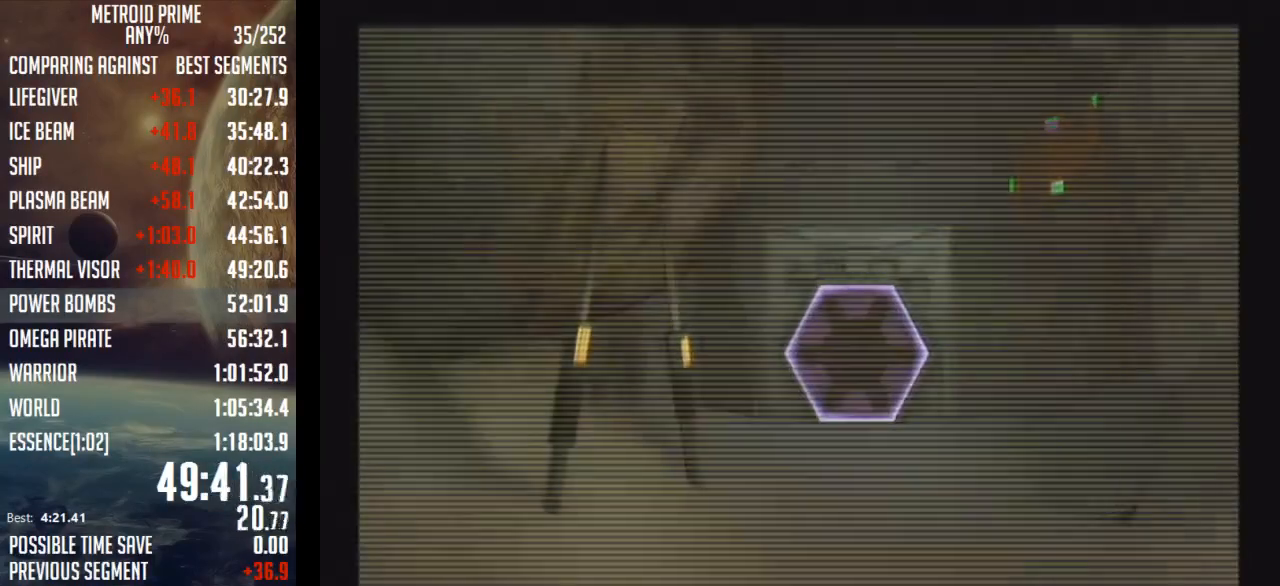
{"buttons": ["L1"], "left_stick": "up-right", "right_stick": "right", "events": [[33, "L1", "down"], [83, "left_stick", "up-right"]]}
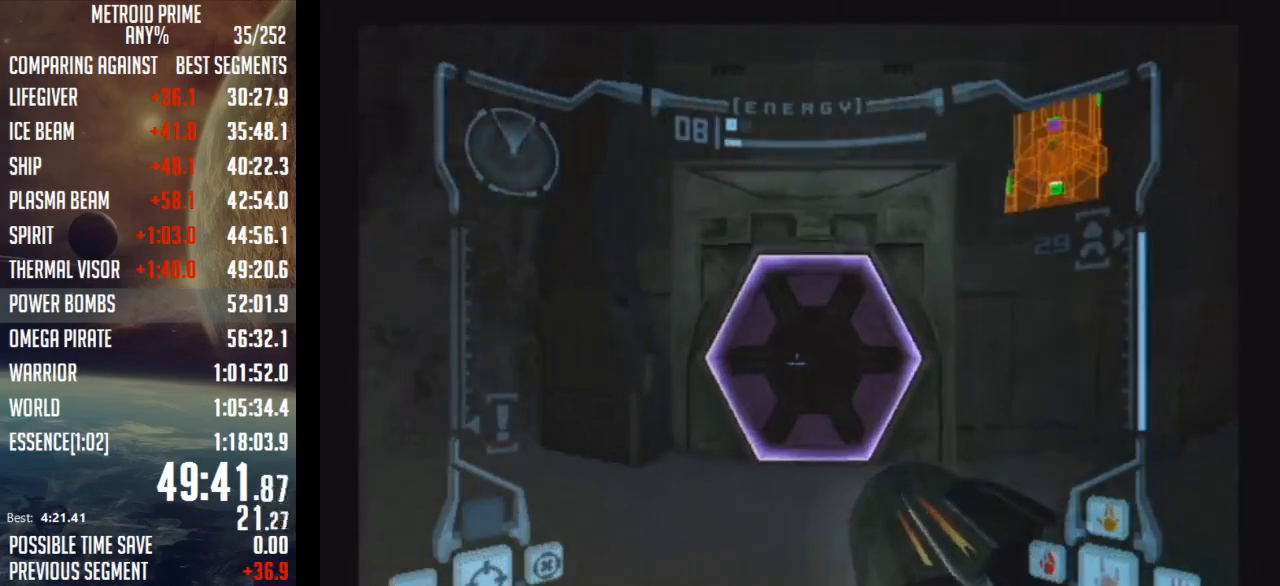
{"buttons": ["L1"], "left_stick": "up", "right_stick": "center", "events": [[67, "left_stick", "up"], [133, "right_stick", "center"]]}
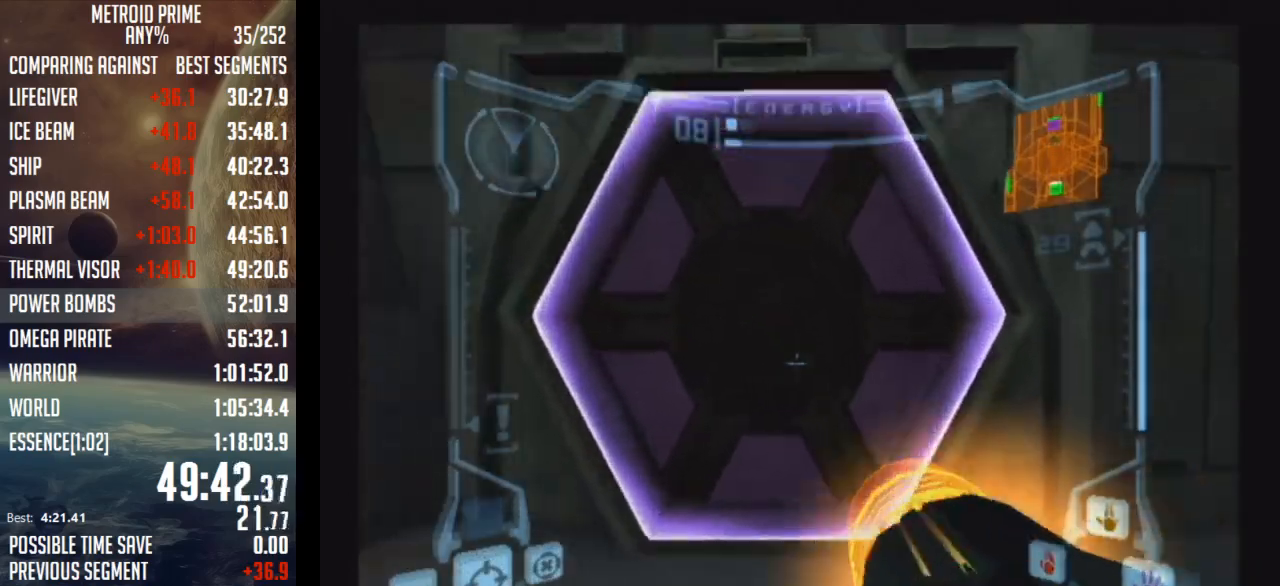
{"buttons": ["A"], "left_stick": "center", "right_stick": "center", "events": [[300, "L1", "up"], [317, "A", "down"], [317, "left_stick", "center"], [350, "A", "up"], [450, "A", "down"]]}
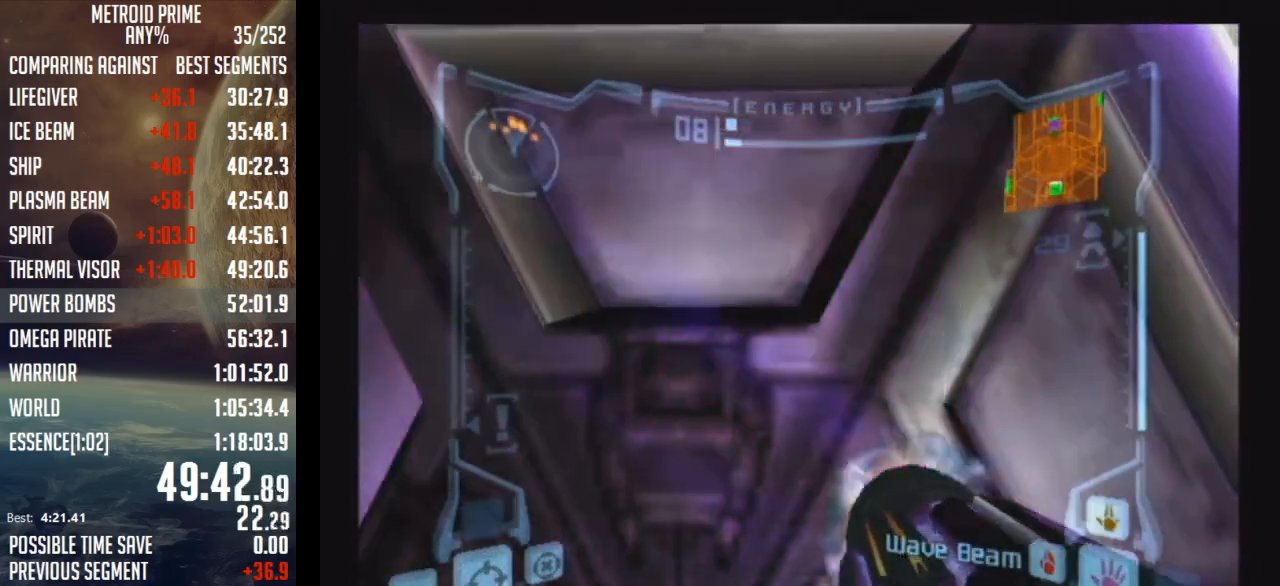
{"buttons": ["A"], "left_stick": "center", "right_stick": "center", "events": [[50, "A", "up"], [100, "A", "down"], [133, "left_stick", "left"], [450, "left_stick", "center"]]}
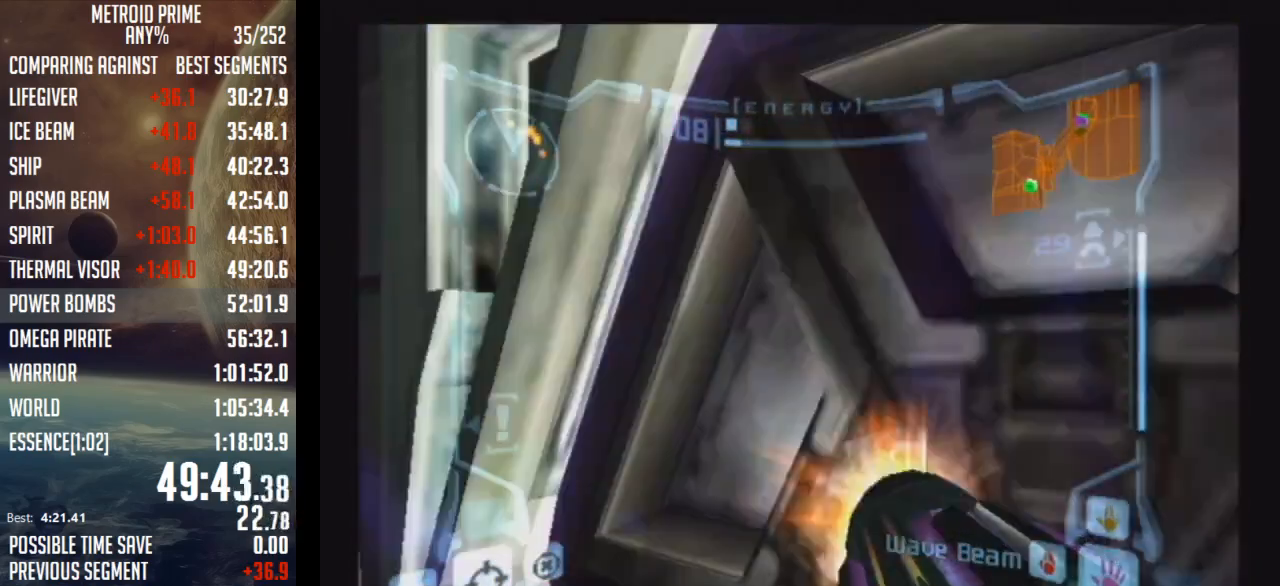
{"buttons": ["A"], "left_stick": "center", "right_stick": "center", "events": [[350, "left_stick", "left"], [483, "left_stick", "center"]]}
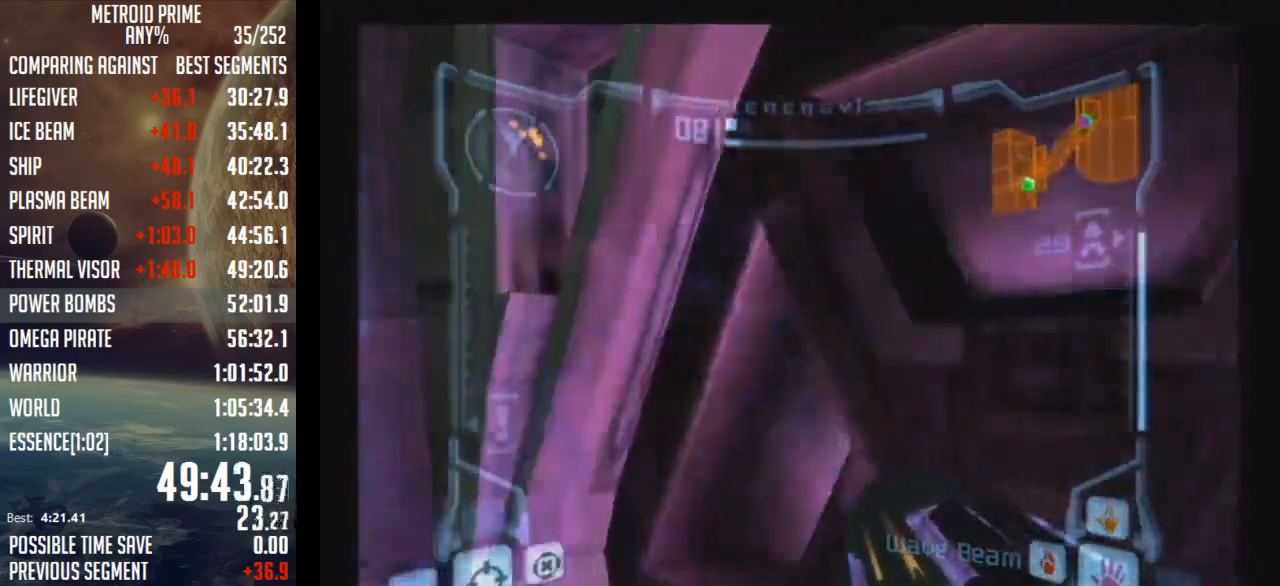
{"buttons": ["A", "L1"], "left_stick": "up-right", "right_stick": "center", "events": [[383, "L1", "down"], [450, "left_stick", "up-right"]]}
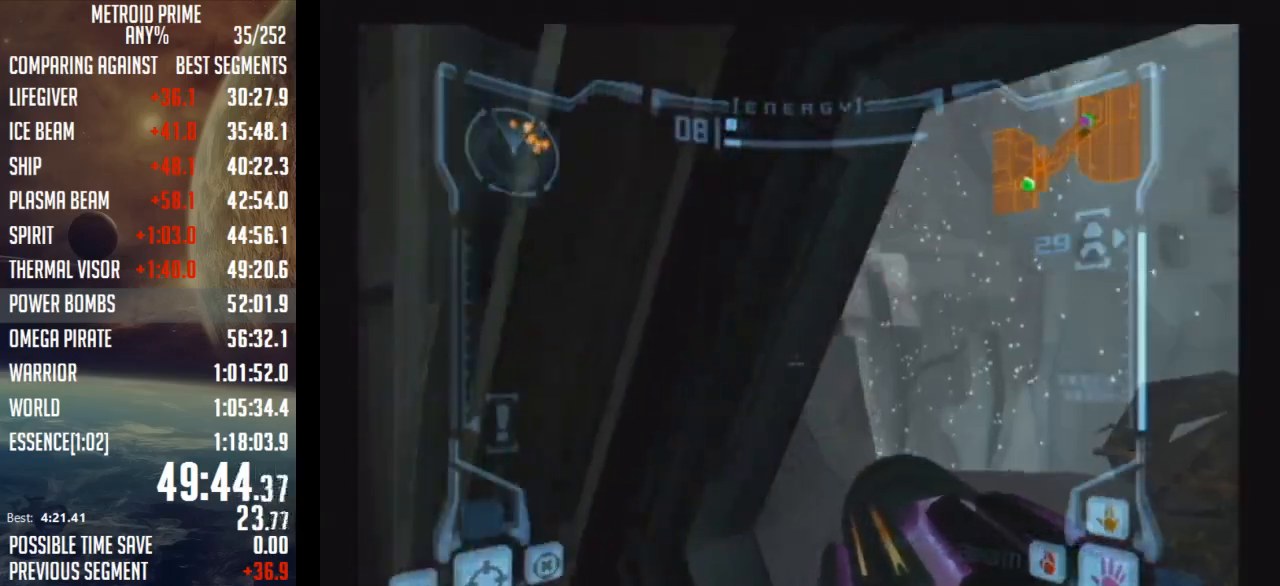
{"buttons": ["A", "L1"], "left_stick": "up-right", "right_stick": "center", "events": []}
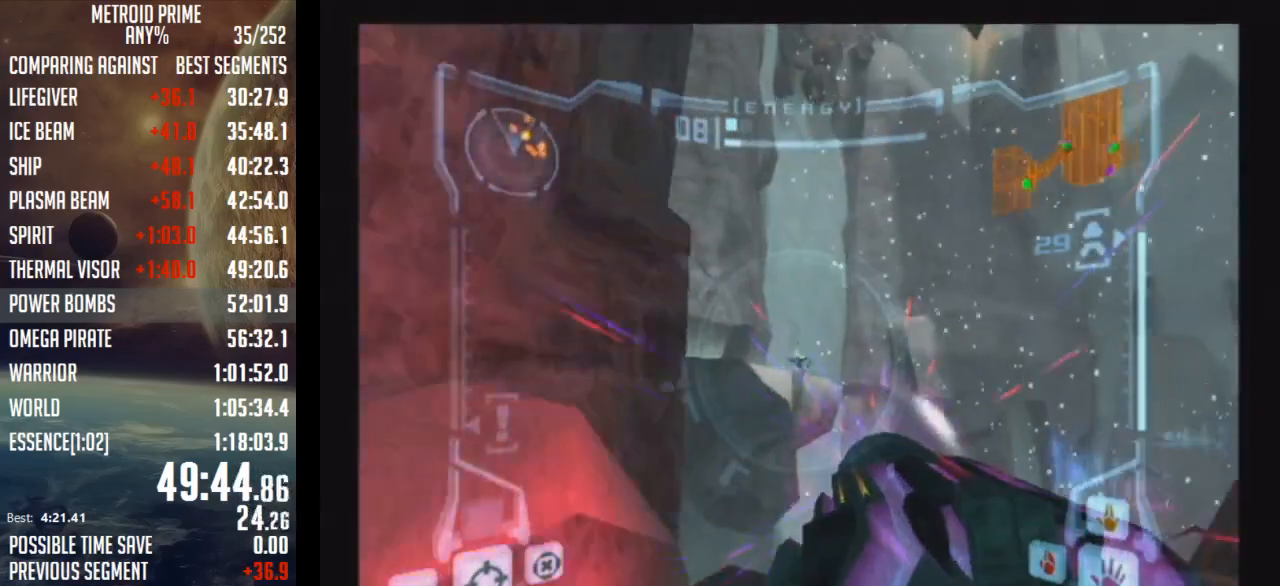
{"buttons": ["B", "L1"], "left_stick": "up", "right_stick": "center", "events": [[67, "A", "up"], [100, "left_stick", "up"], [450, "B", "down"]]}
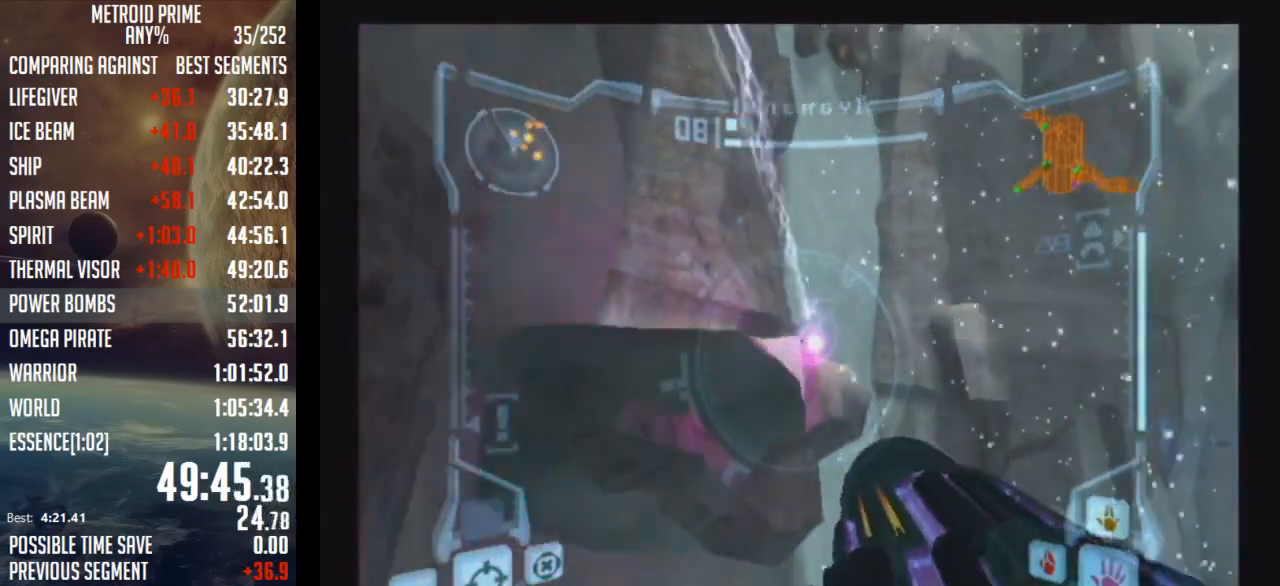
{"buttons": ["R1"], "left_stick": "up", "right_stick": "center", "events": [[167, "B", "up"], [233, "L1", "up"], [250, "R1", "down"]]}
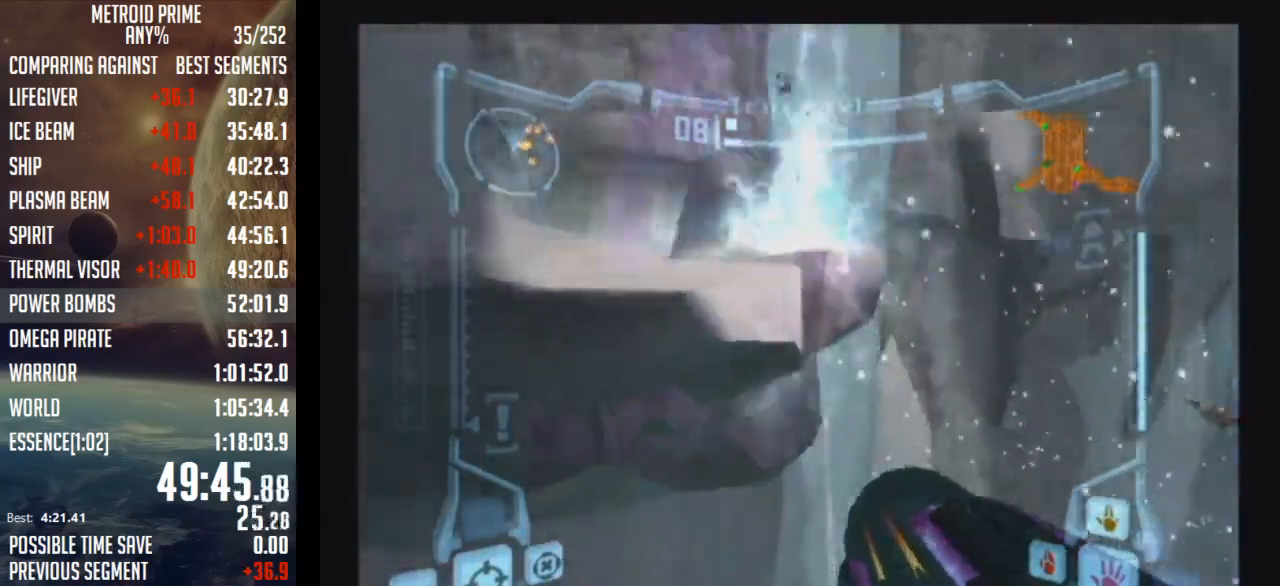
{"buttons": ["R1"], "left_stick": "up-right", "right_stick": "center", "events": [[67, "left_stick", "up-right"], [100, "L1", "down"], [133, "B", "down"], [233, "B", "up"], [267, "L1", "up"]]}